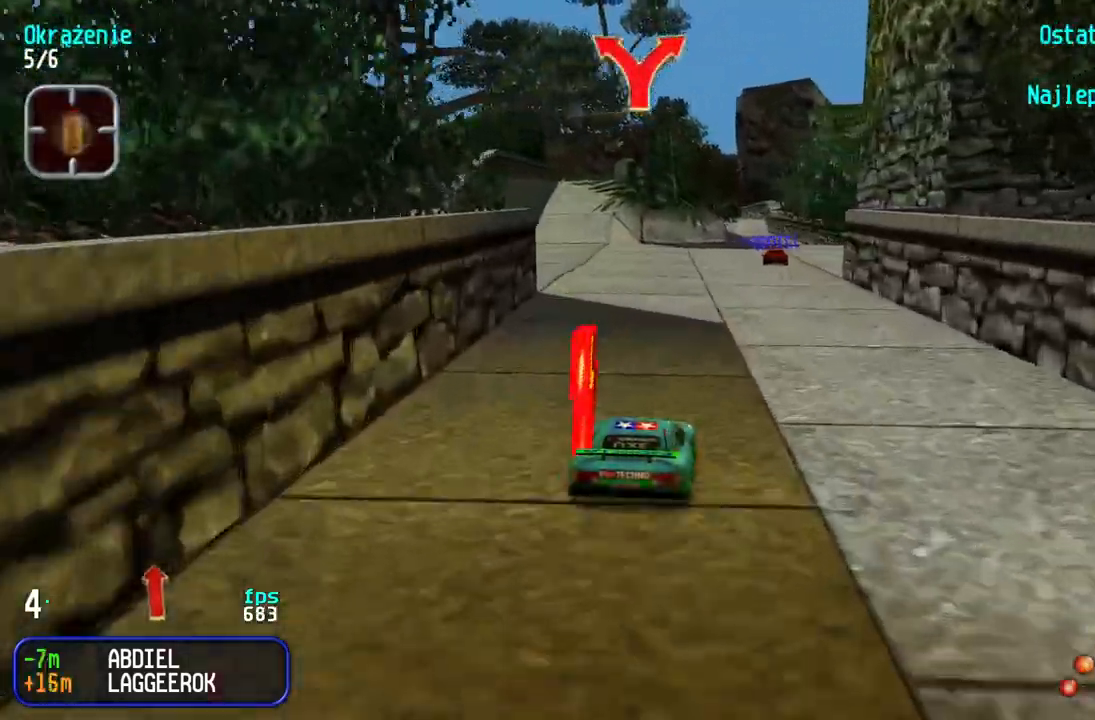
Gameplay with keyboard; each line is a JSON object with the keys held at the frame after it. "events" lists presses ("down") and releases ("up") of "down", "left", "right" and "up" between this image and that frame as [ms after this image, input, new state], when the widget could be followed in between. No other keys are recorded. Mouse input is not recorded.
{"keys": ["up"], "events": [[67, "right", "up"]]}
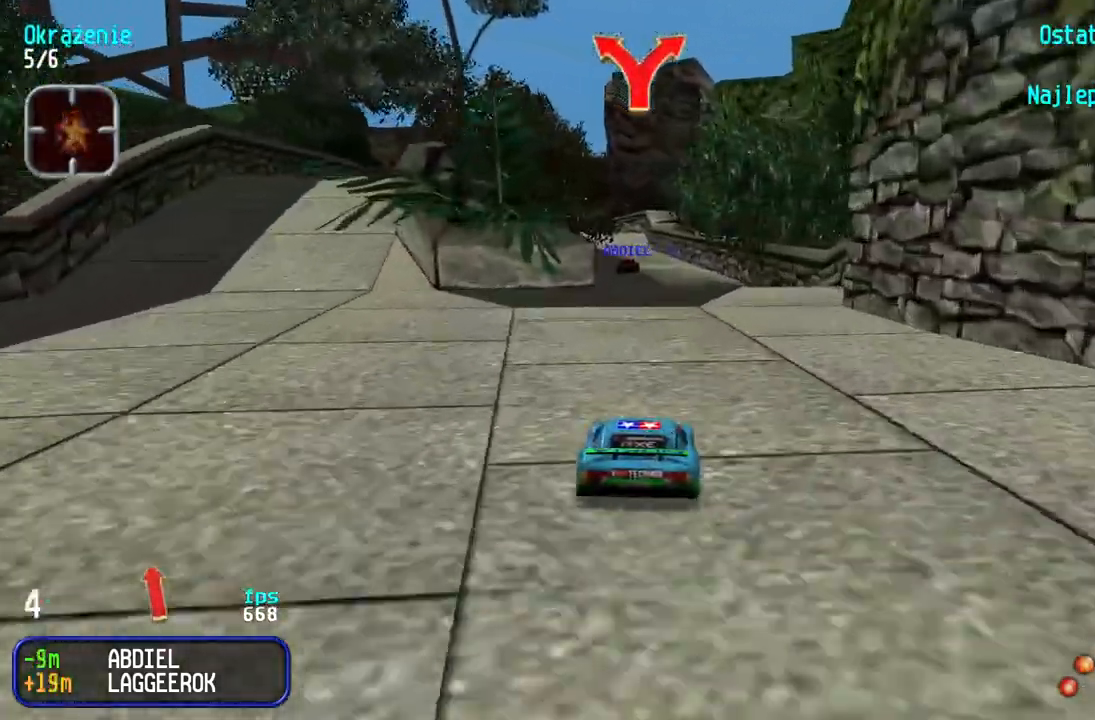
{"keys": ["up"], "events": [[117, "left", "down"], [200, "left", "up"], [250, "left", "down"], [317, "left", "up"]]}
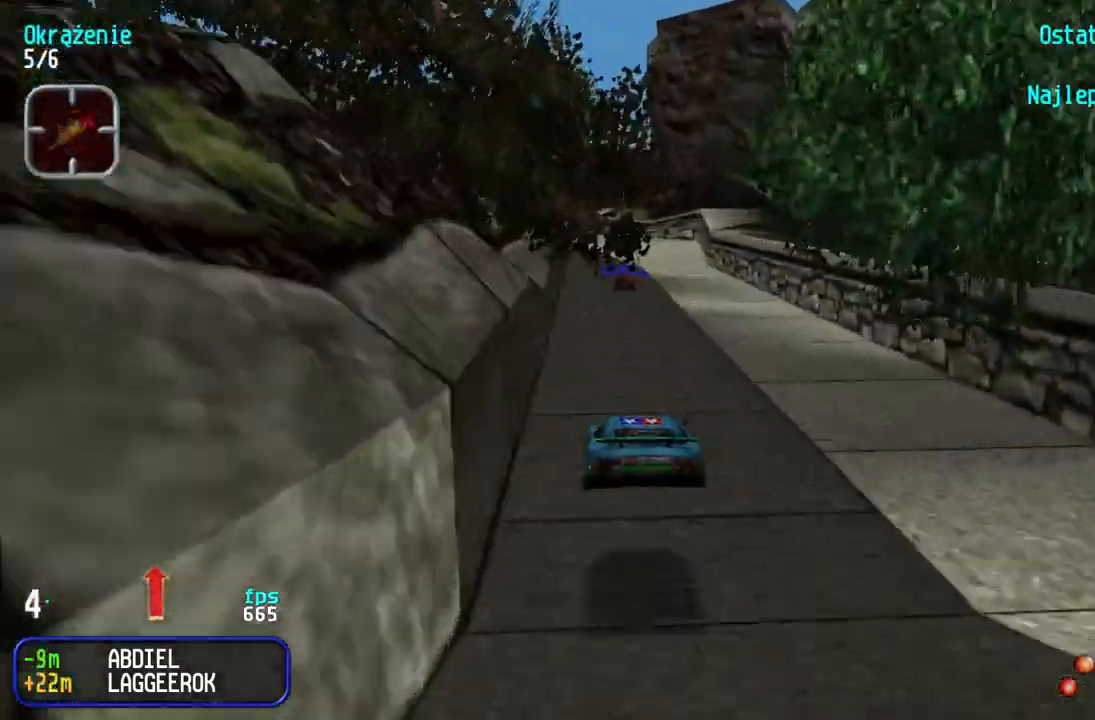
{"keys": ["up"], "events": [[300, "left", "down"], [367, "left", "up"]]}
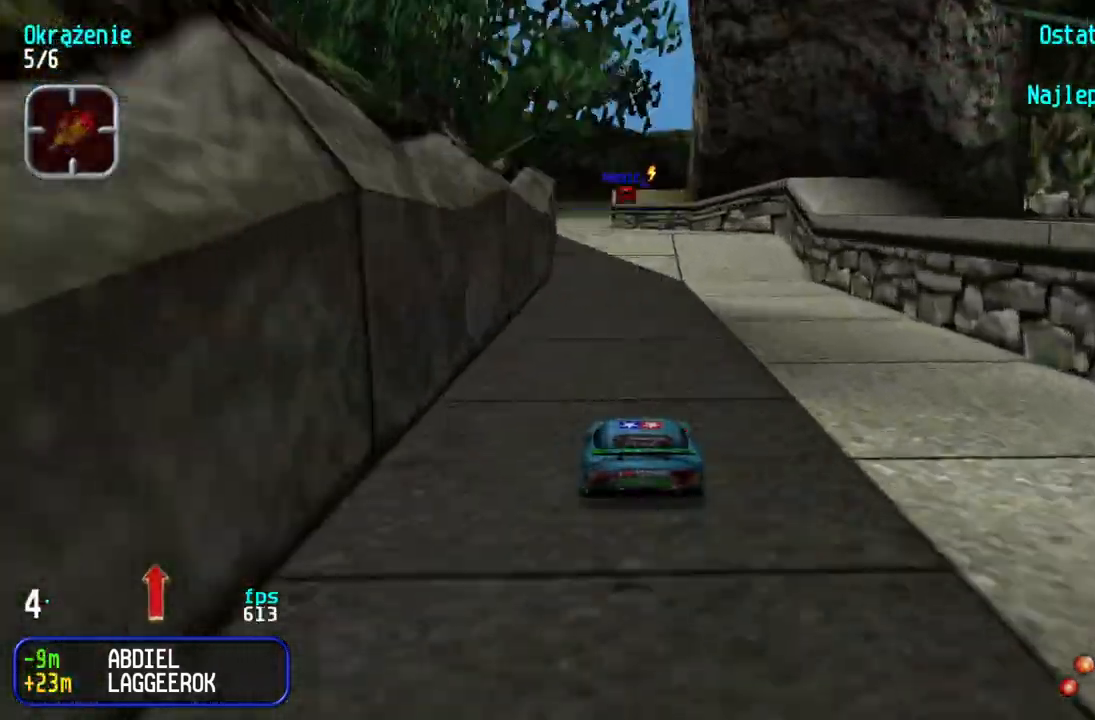
{"keys": ["up"], "events": [[67, "right", "down"], [100, "right", "up"]]}
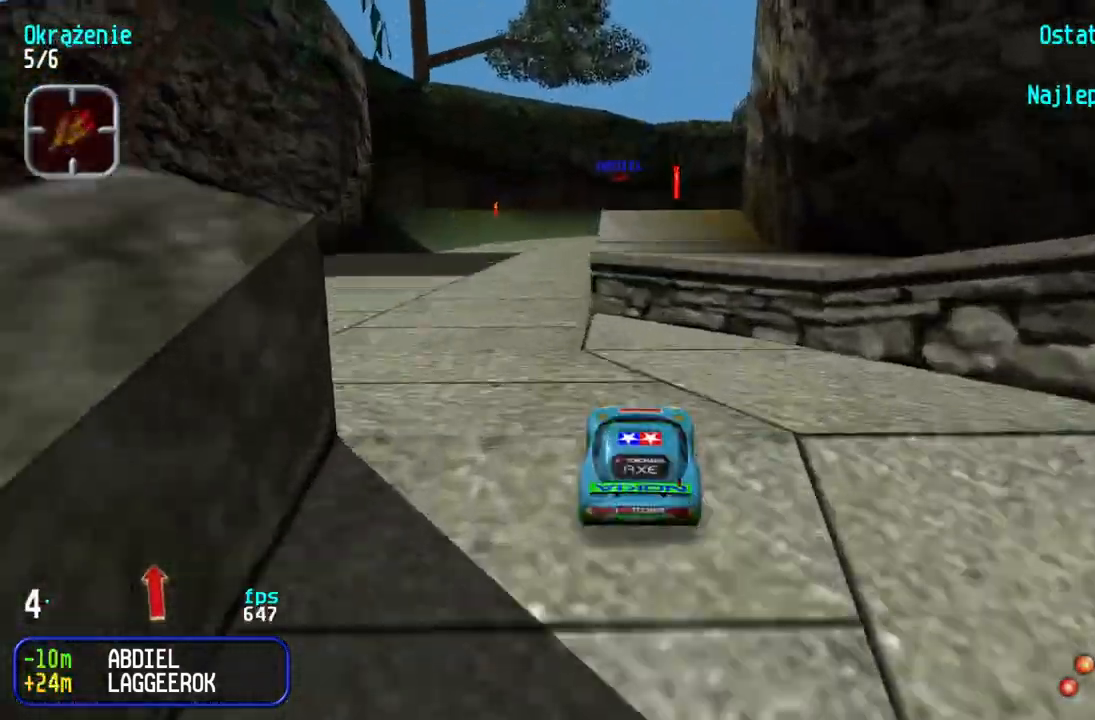
{"keys": ["up"], "events": [[33, "right", "down"], [100, "right", "up"]]}
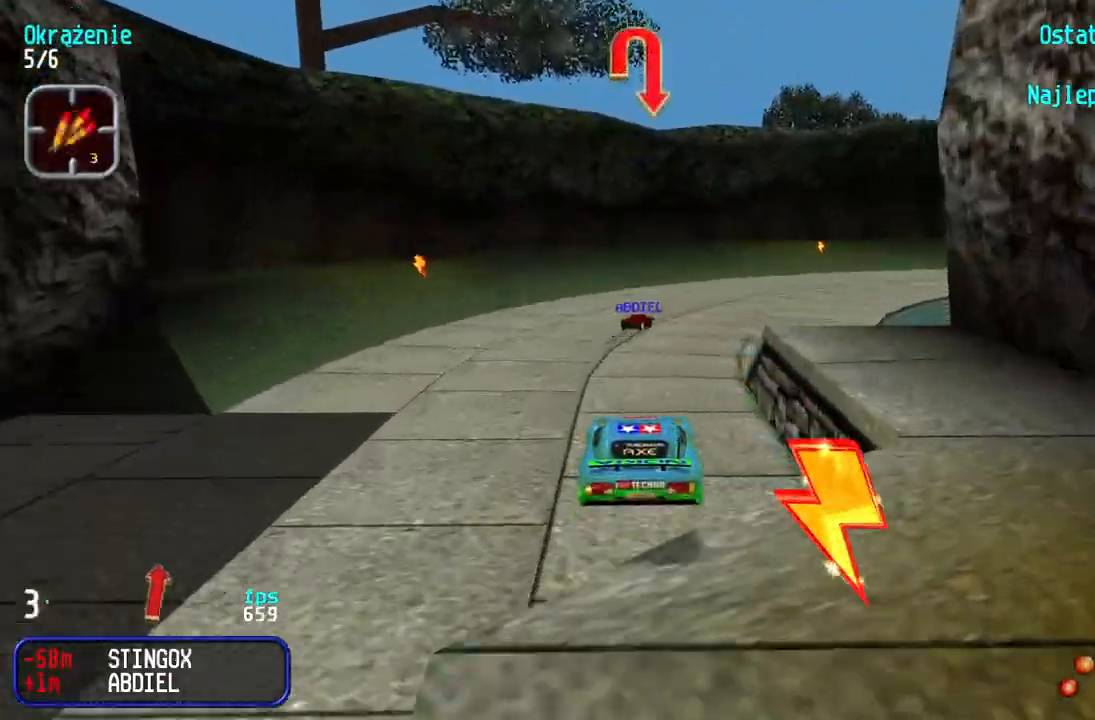
{"keys": ["right", "up"], "events": [[300, "right", "down"]]}
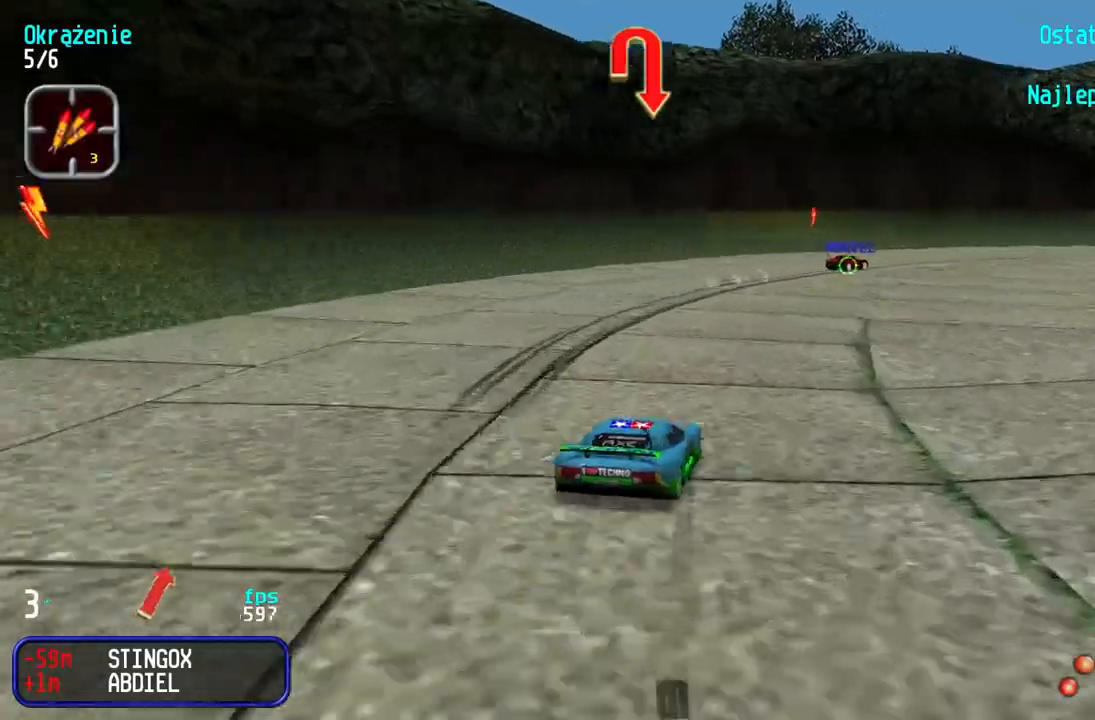
{"keys": ["right", "up"], "events": [[167, "right", "up"], [217, "right", "down"]]}
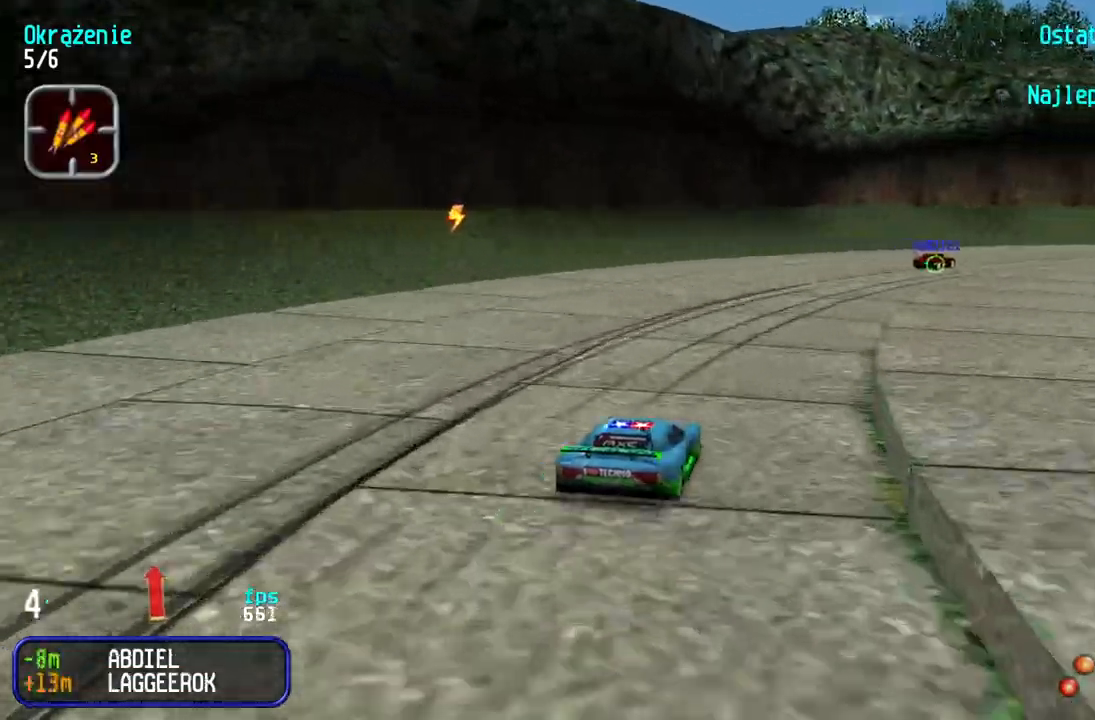
{"keys": ["right", "up"], "events": [[300, "right", "up"], [350, "right", "down"]]}
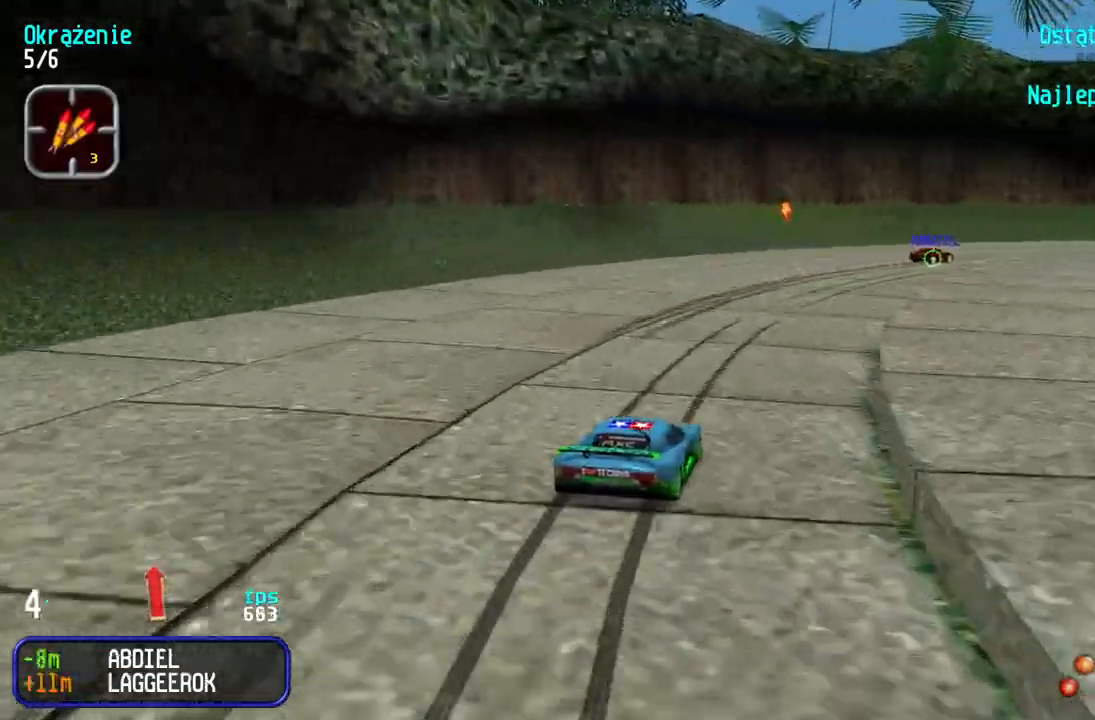
{"keys": ["right", "up"], "events": [[100, "right", "up"], [167, "right", "down"], [383, "right", "up"], [417, "right", "down"]]}
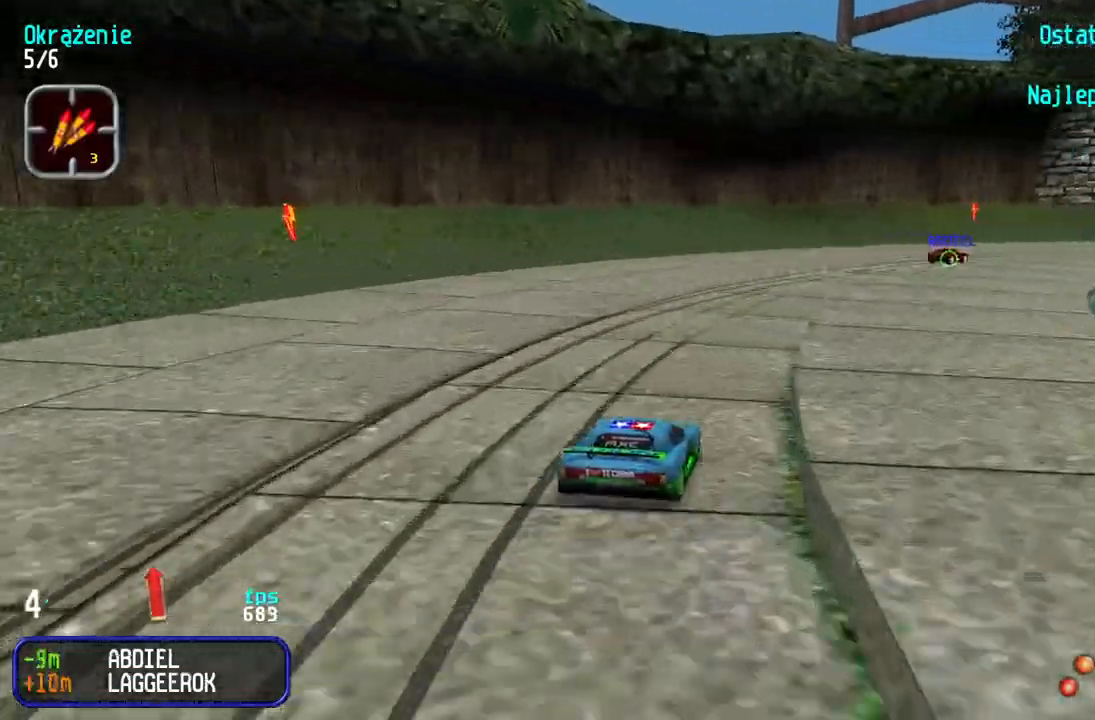
{"keys": ["right", "up"], "events": [[100, "right", "up"], [150, "right", "down"], [350, "right", "up"], [400, "right", "down"]]}
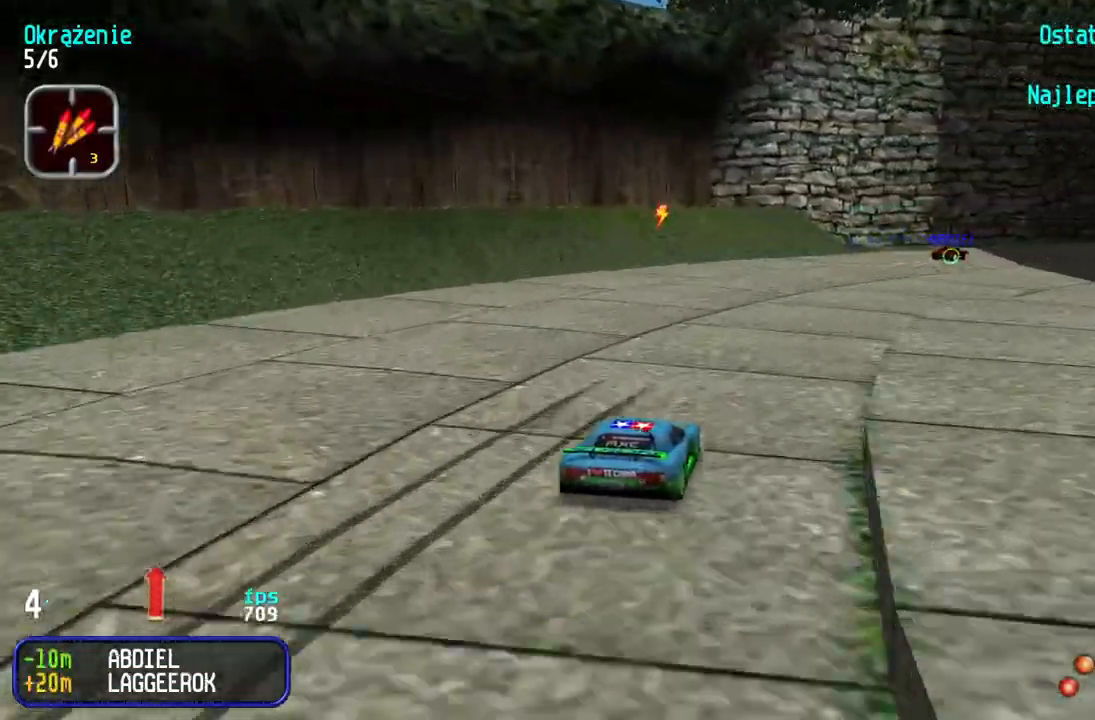
{"keys": ["right", "up"], "events": [[67, "right", "up"], [100, "right", "down"], [267, "right", "up"], [300, "right", "down"], [467, "right", "up"], [500, "right", "down"]]}
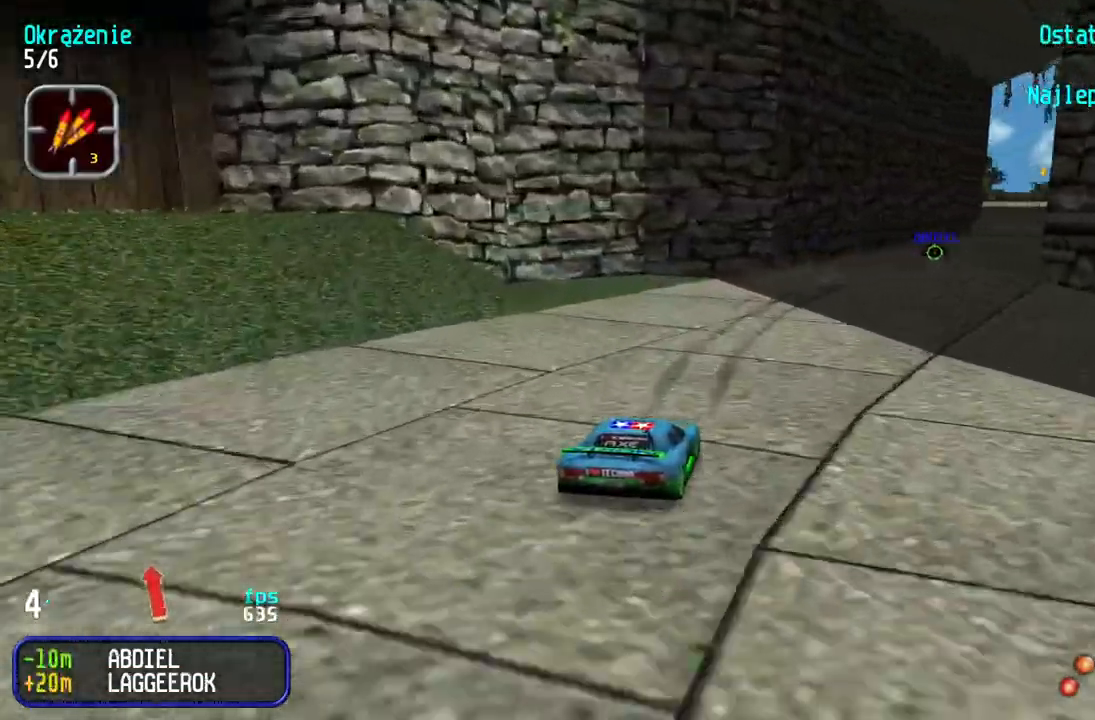
{"keys": ["right", "up"], "events": [[150, "right", "up"], [200, "right", "down"], [350, "right", "up"], [450, "right", "down"]]}
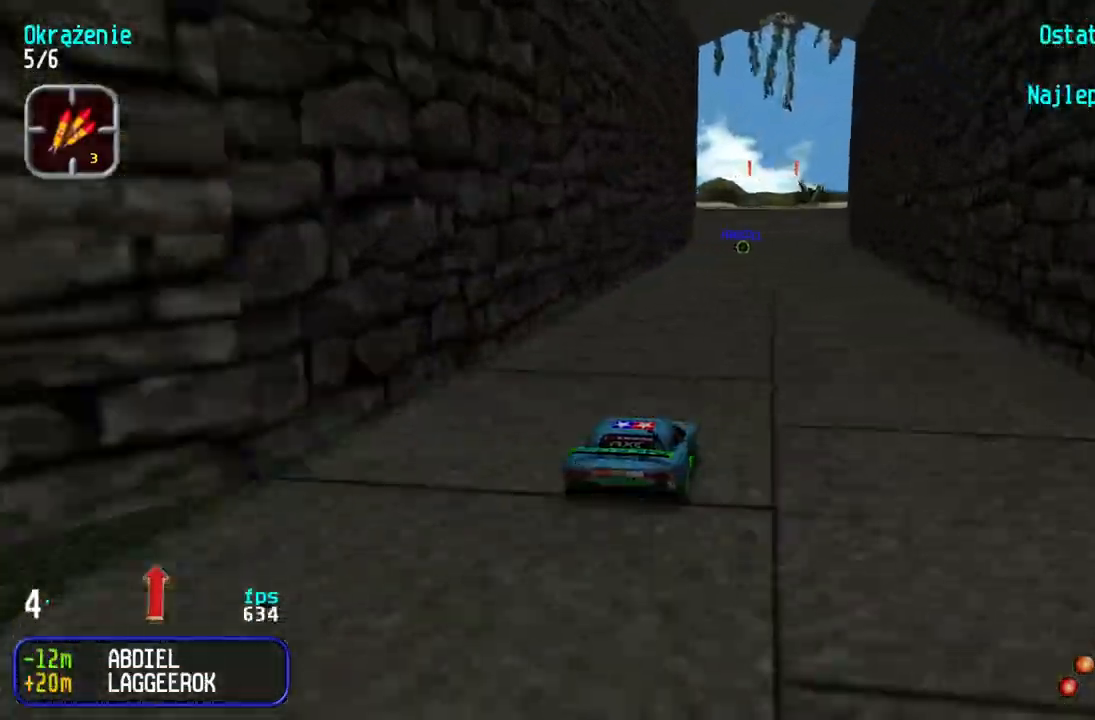
{"keys": ["up"], "events": [[17, "right", "up"]]}
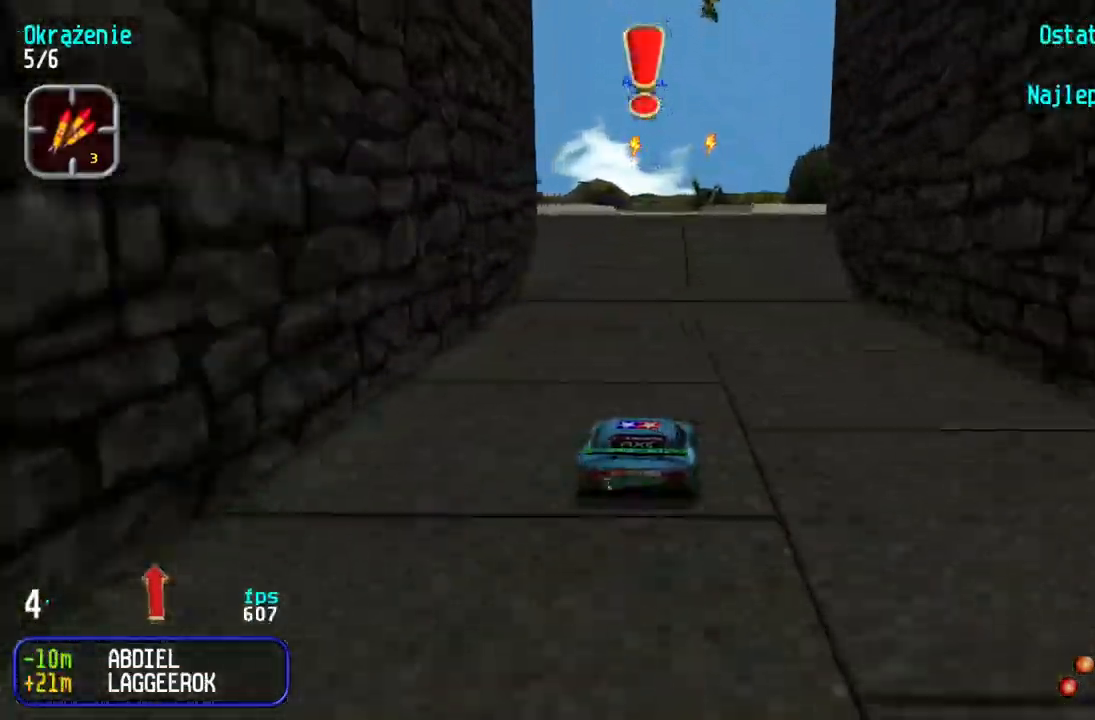
{"keys": ["up"], "events": []}
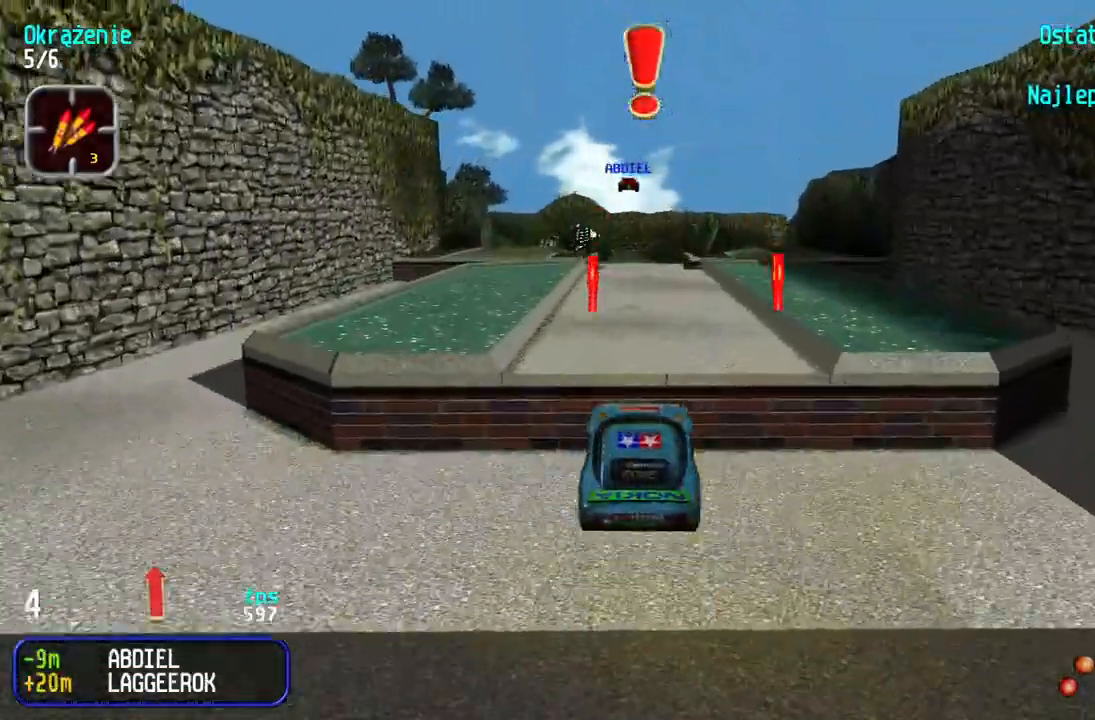
{"keys": ["up"], "events": []}
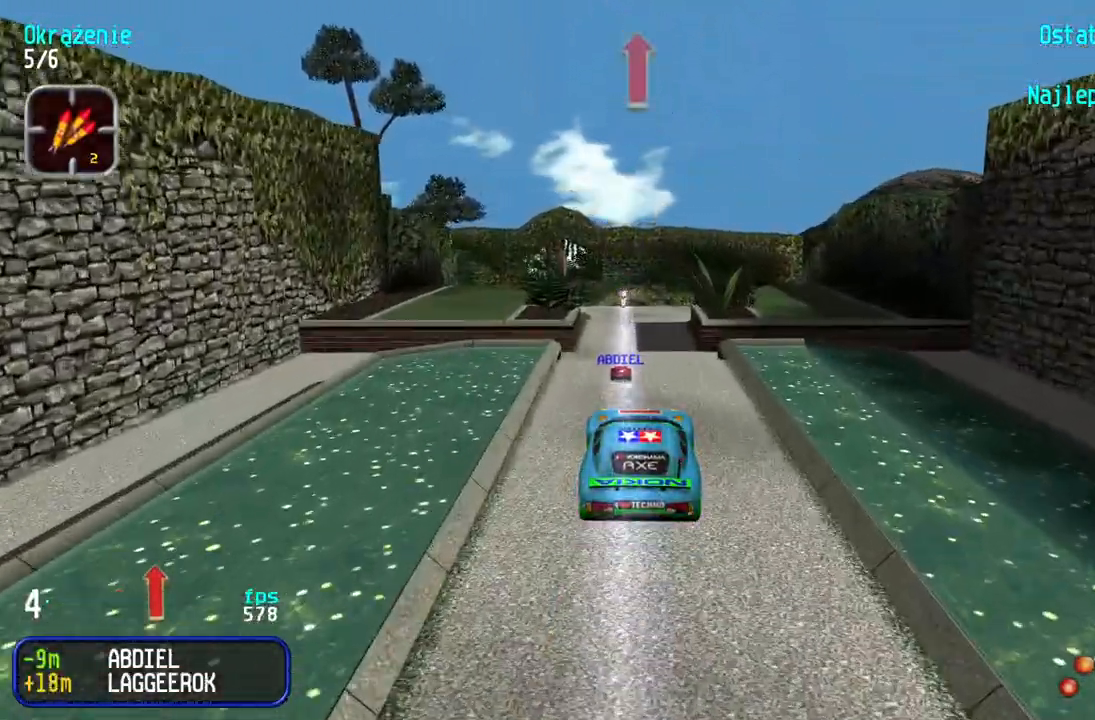
{"keys": ["up"], "events": []}
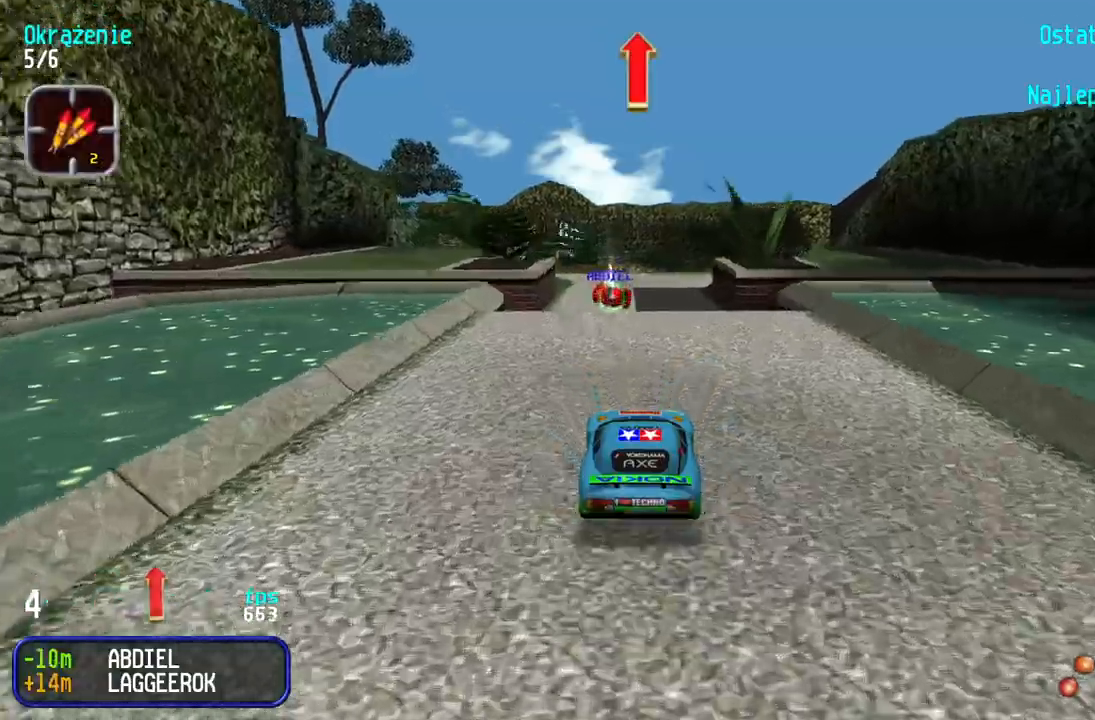
{"keys": ["up"], "events": []}
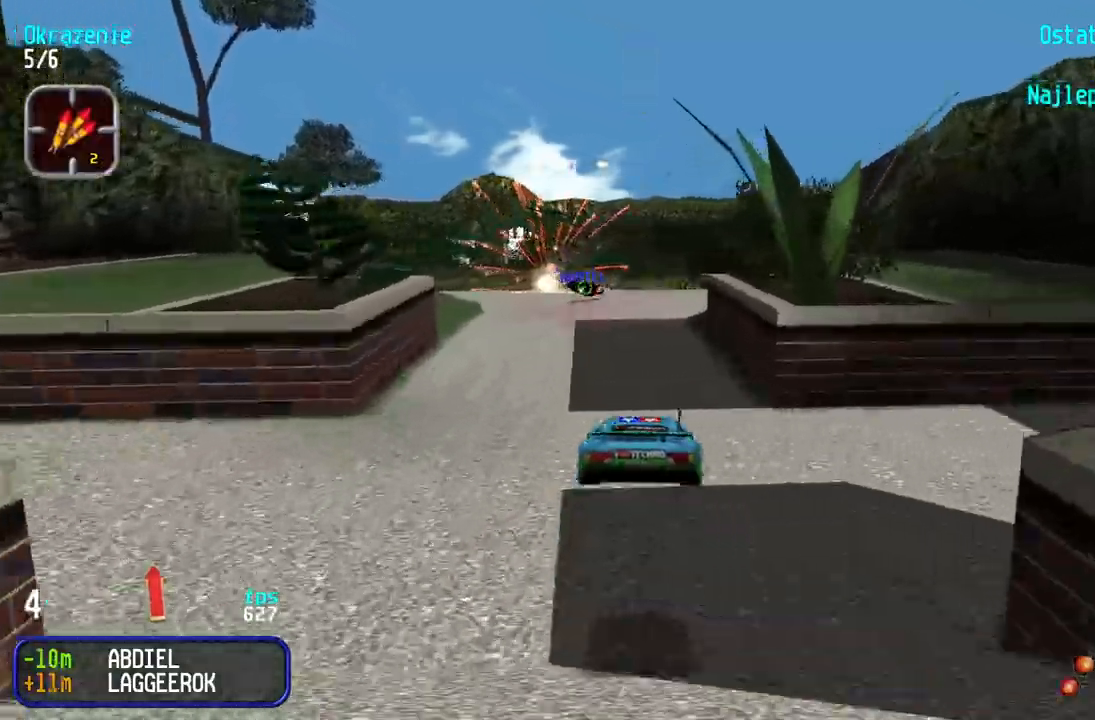
{"keys": ["up"], "events": [[267, "left", "down"], [350, "left", "up"], [433, "left", "down"], [500, "left", "up"]]}
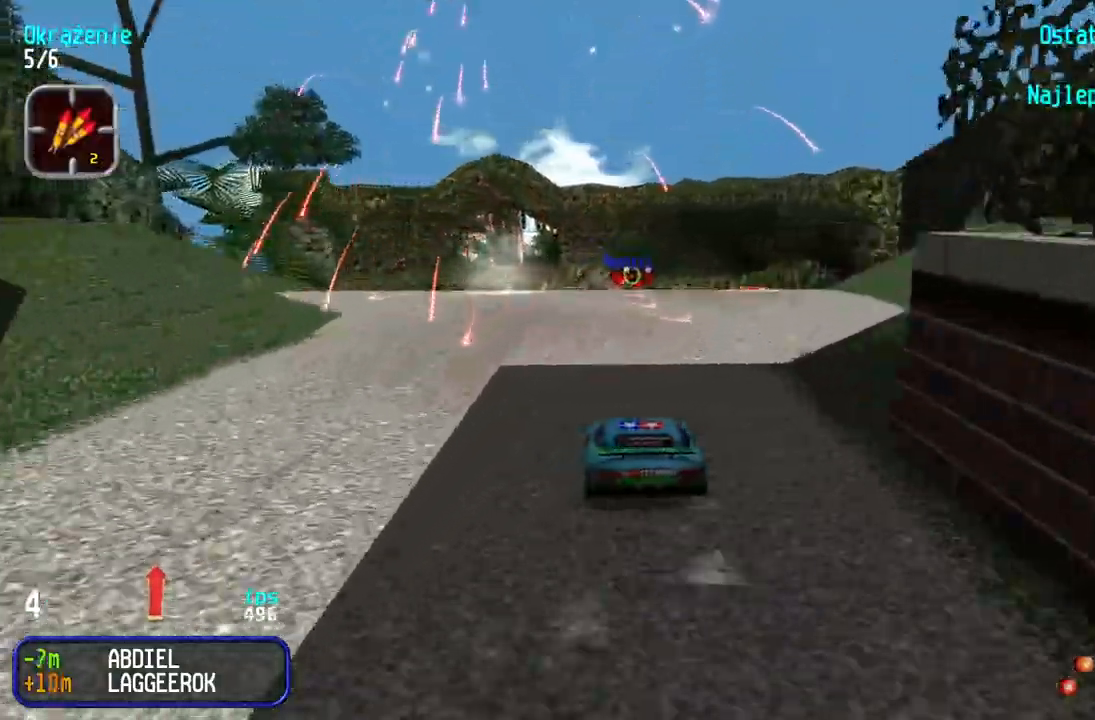
{"keys": [], "events": [[100, "left", "down"], [150, "left", "up"], [483, "up", "up"]]}
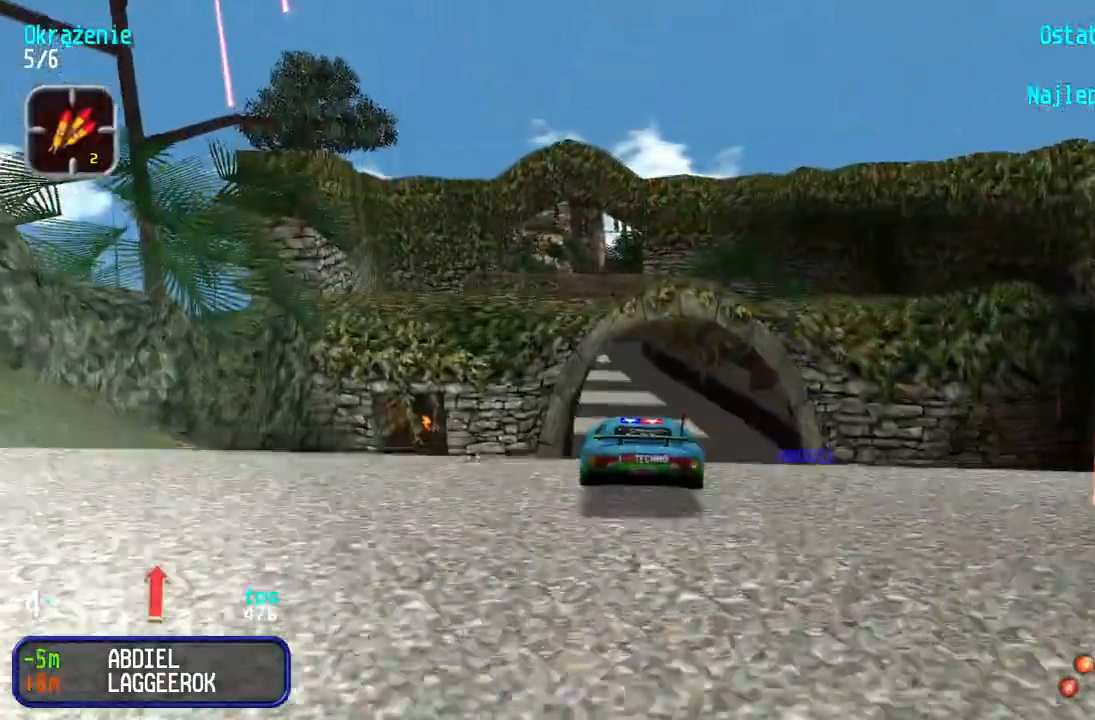
{"keys": [], "events": []}
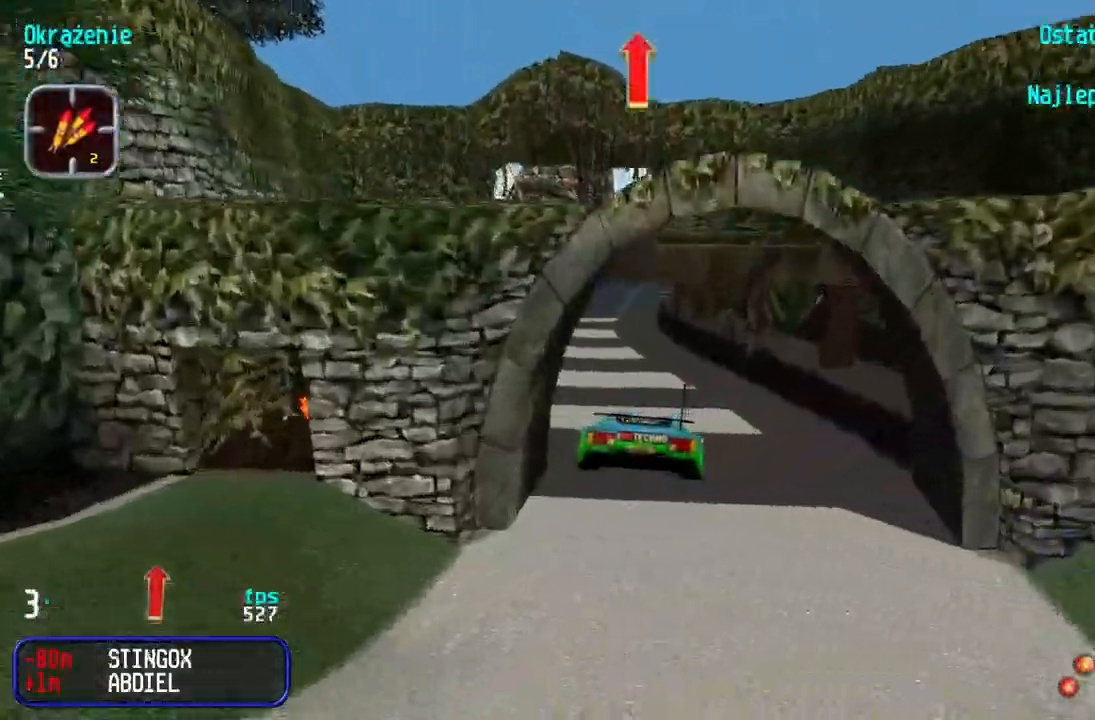
{"keys": ["left", "up"], "events": [[33, "up", "down"], [333, "left", "down"], [417, "left", "up"], [500, "left", "down"]]}
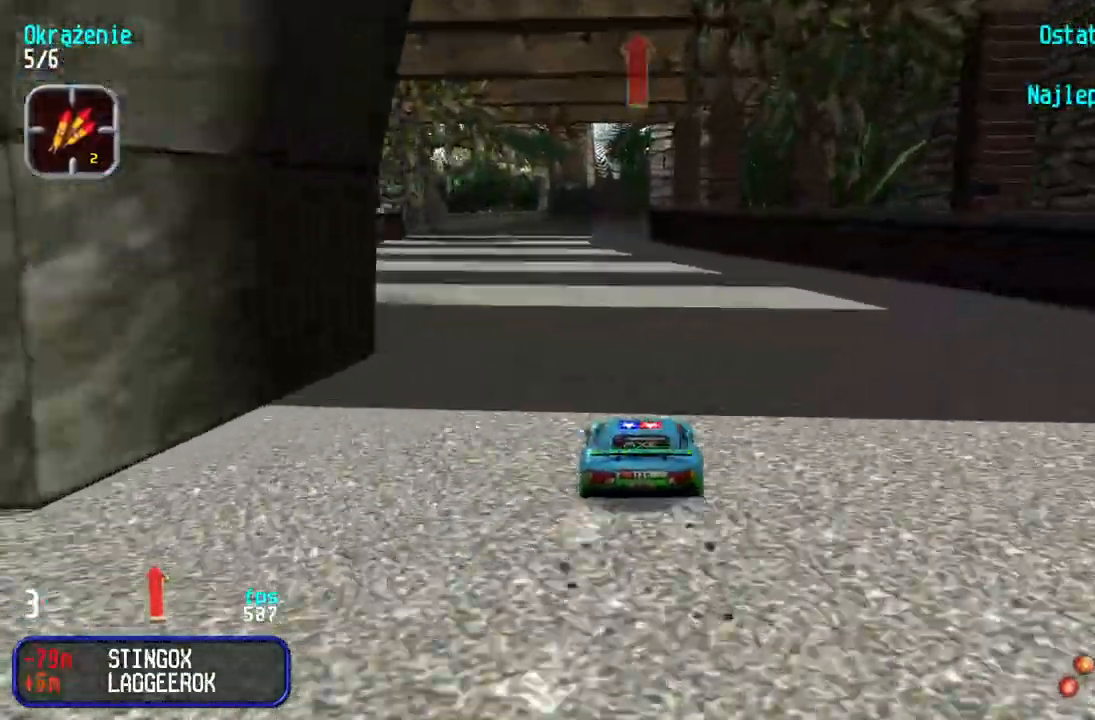
{"keys": ["up"], "events": [[100, "left", "up"], [150, "left", "down"], [283, "left", "up"], [317, "left", "down"], [400, "left", "up"]]}
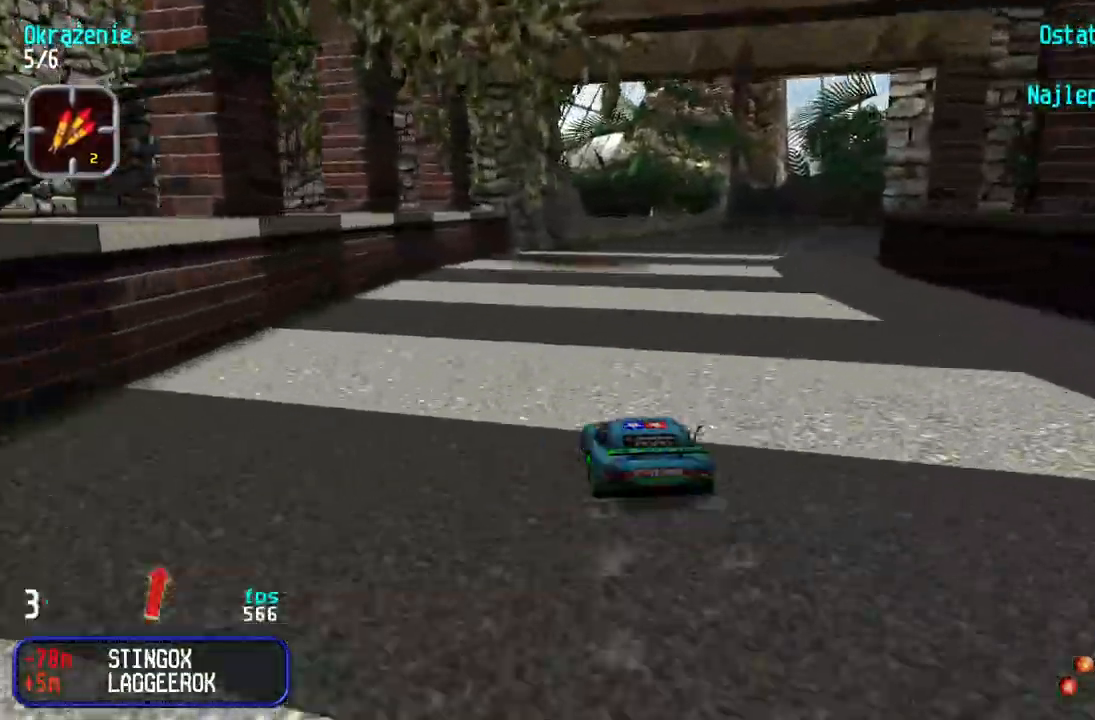
{"keys": ["up"], "events": [[283, "left", "down"], [350, "left", "up"]]}
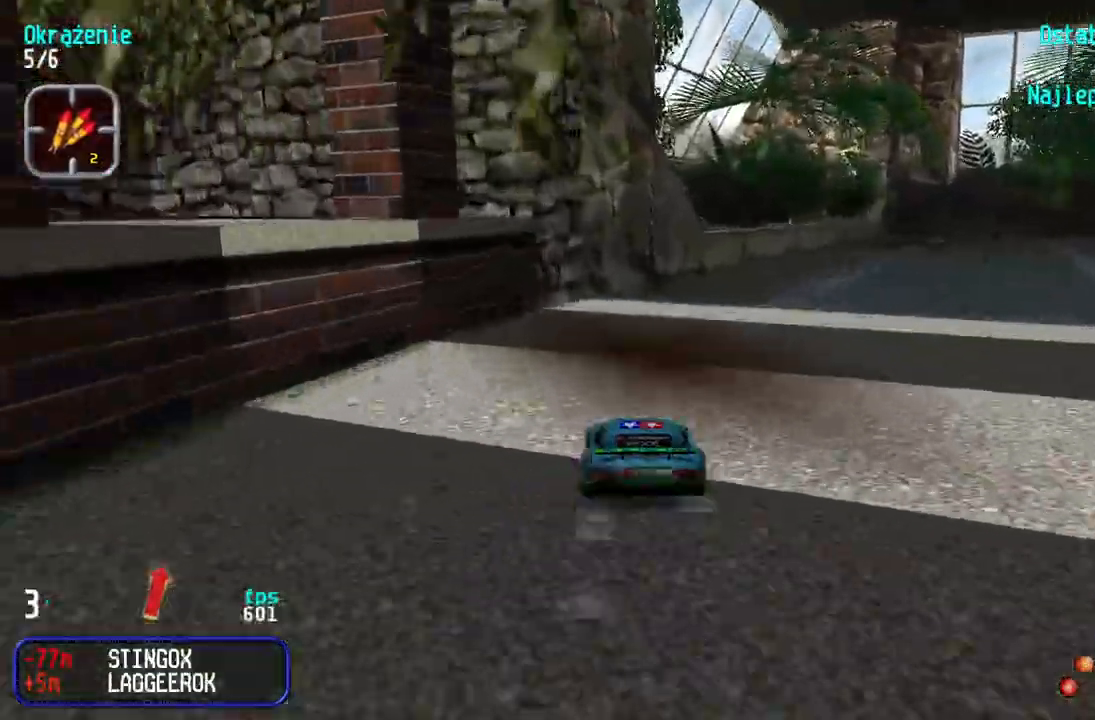
{"keys": ["right", "up"], "events": [[133, "right", "down"], [317, "right", "up"], [367, "right", "down"]]}
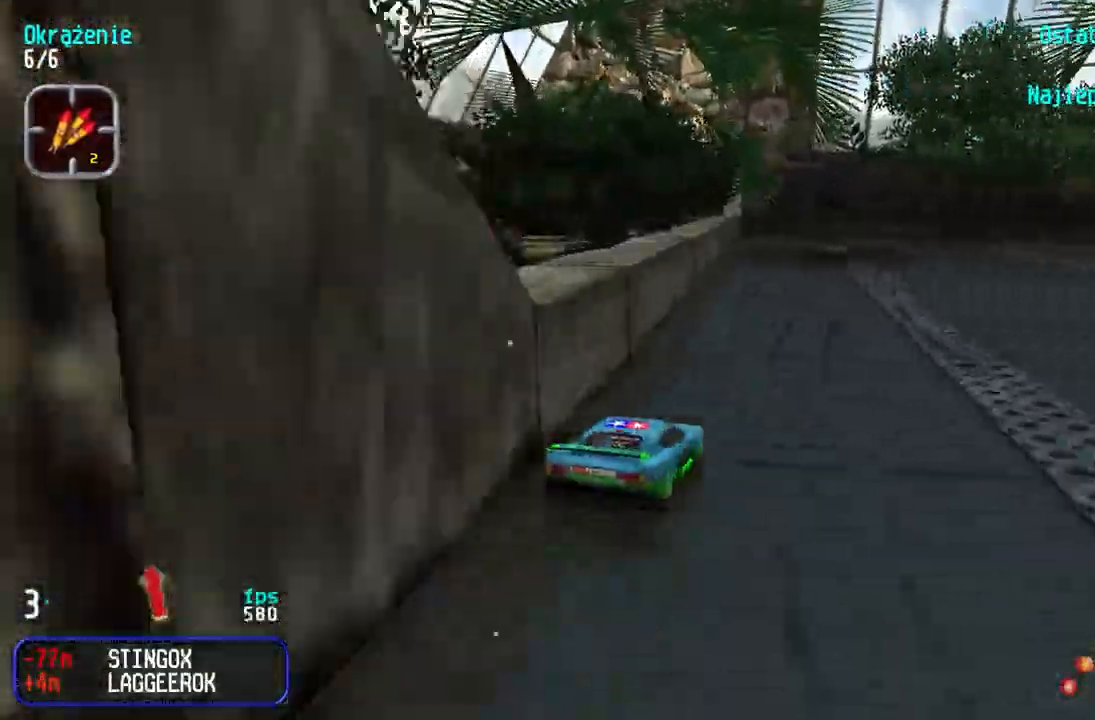
{"keys": ["up"], "events": [[50, "right", "up"], [100, "right", "down"], [250, "right", "up"], [333, "right", "down"], [433, "right", "up"]]}
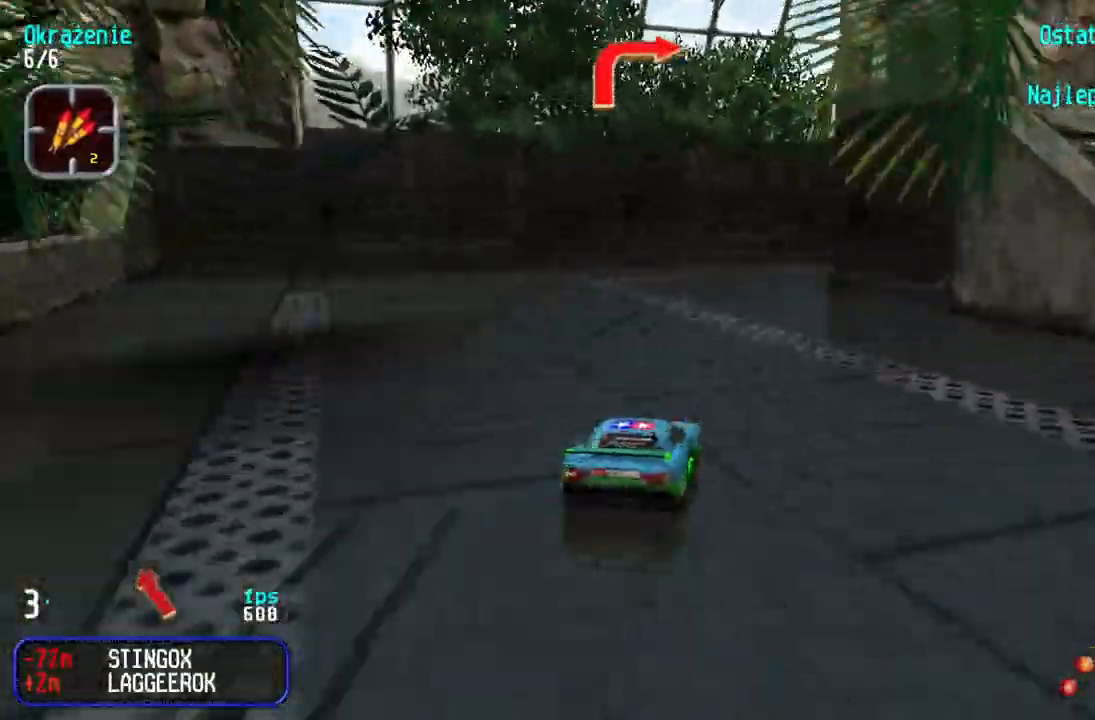
{"keys": ["right", "up"], "events": [[17, "right", "down"], [250, "right", "up"], [267, "right", "down"]]}
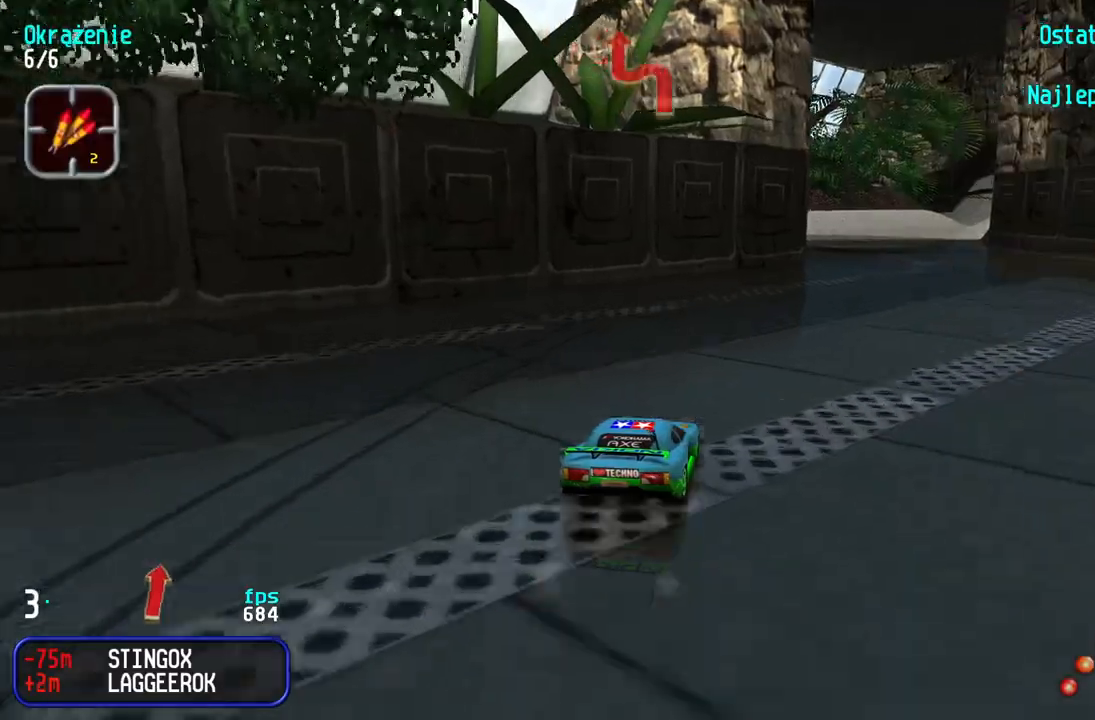
{"keys": ["up"], "events": [[17, "right", "up"], [33, "right", "down"], [217, "right", "up"], [283, "left", "down"], [350, "left", "up"]]}
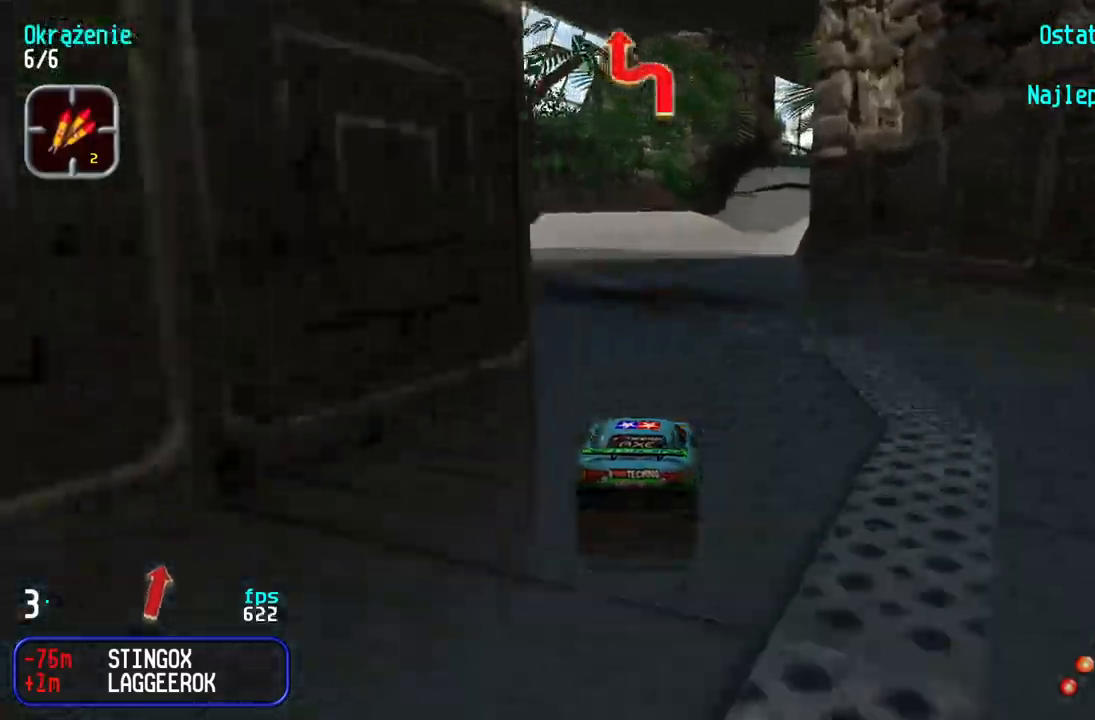
{"keys": ["right", "up"], "events": [[300, "right", "down"], [400, "right", "up"], [500, "right", "down"]]}